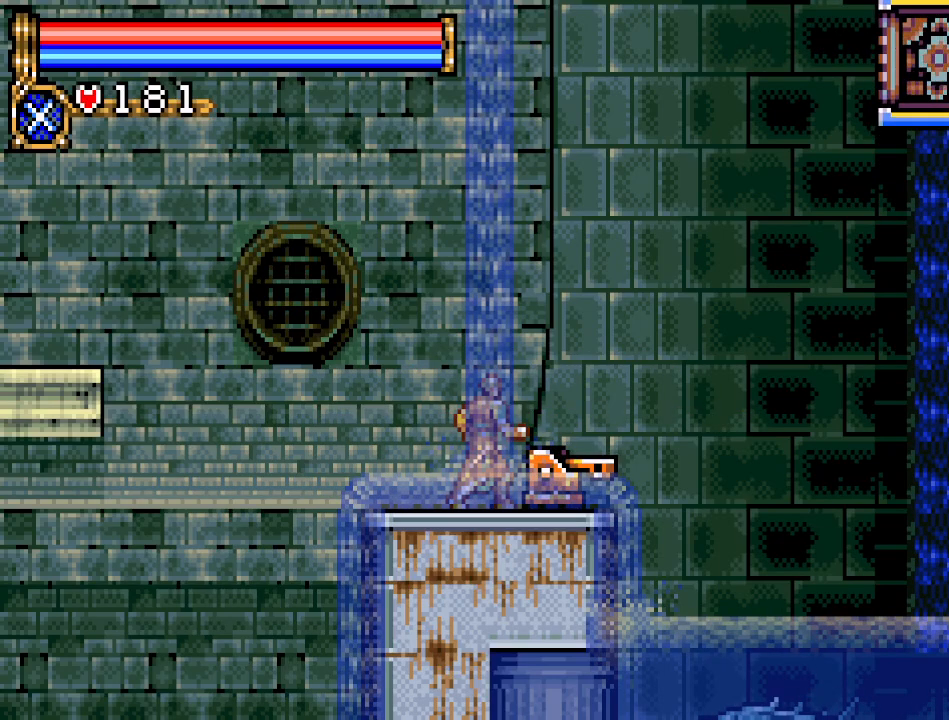
Gameplay with a controller (Nintendo layout); each line is a JSON object with the inputs held at the frame after it. "events" lists button and stick changes between this image and that frame as [ms after this image, input, new state], when the widget could be followed in between. Not read: L3 R3.
{"buttons": [], "events": []}
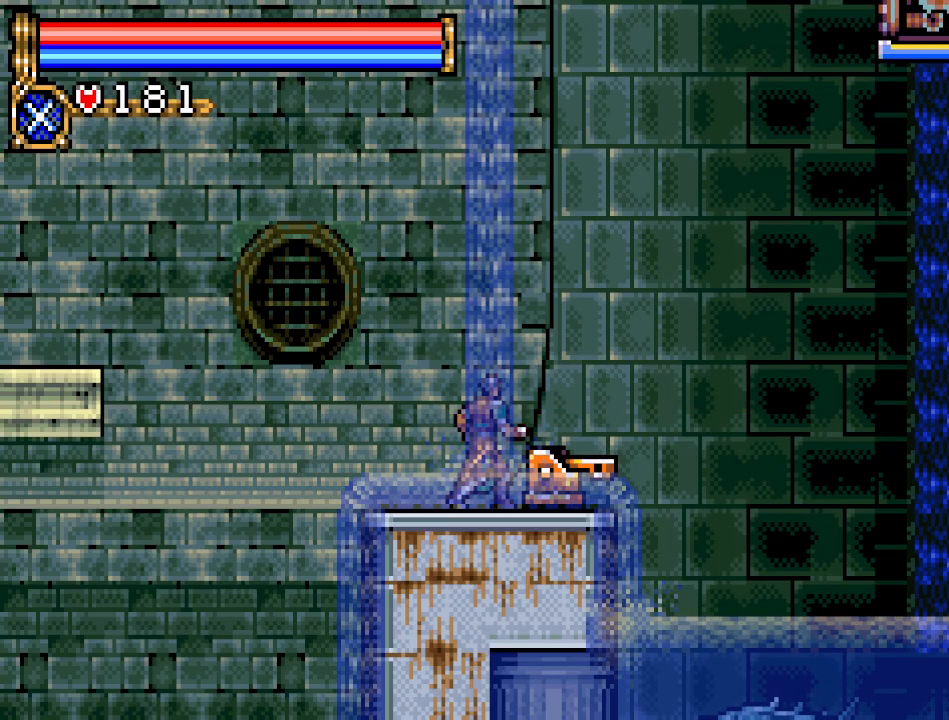
{"buttons": [], "events": []}
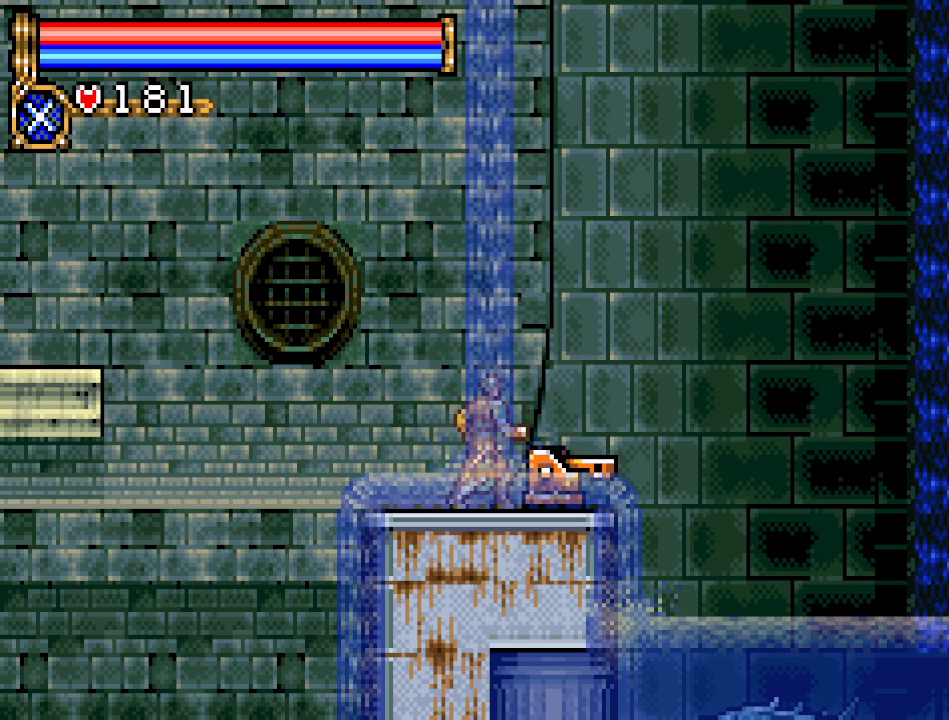
{"buttons": [], "events": []}
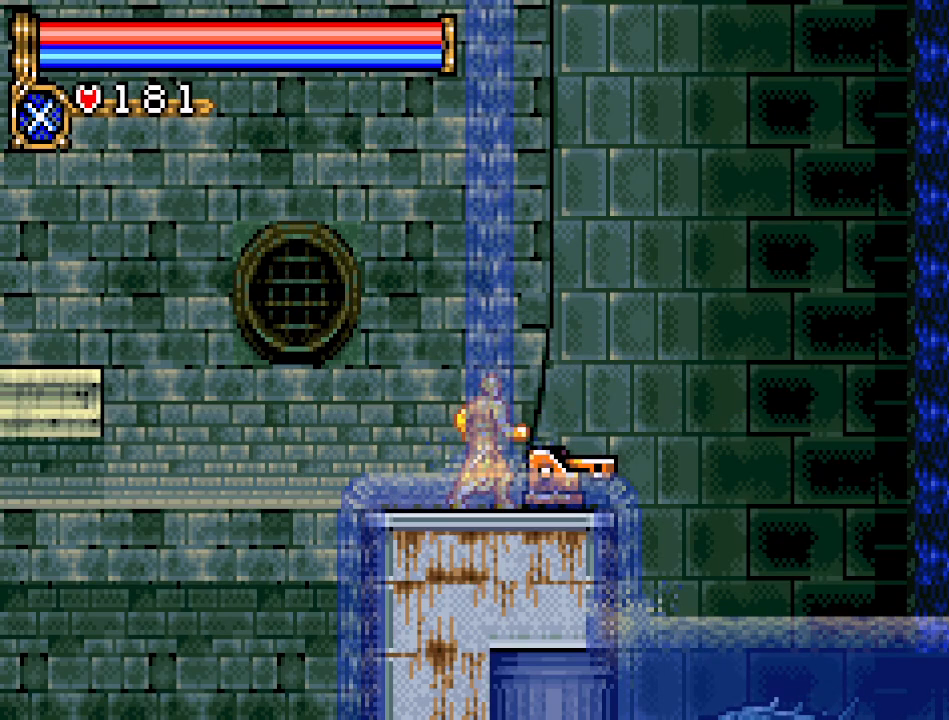
{"buttons": [], "events": []}
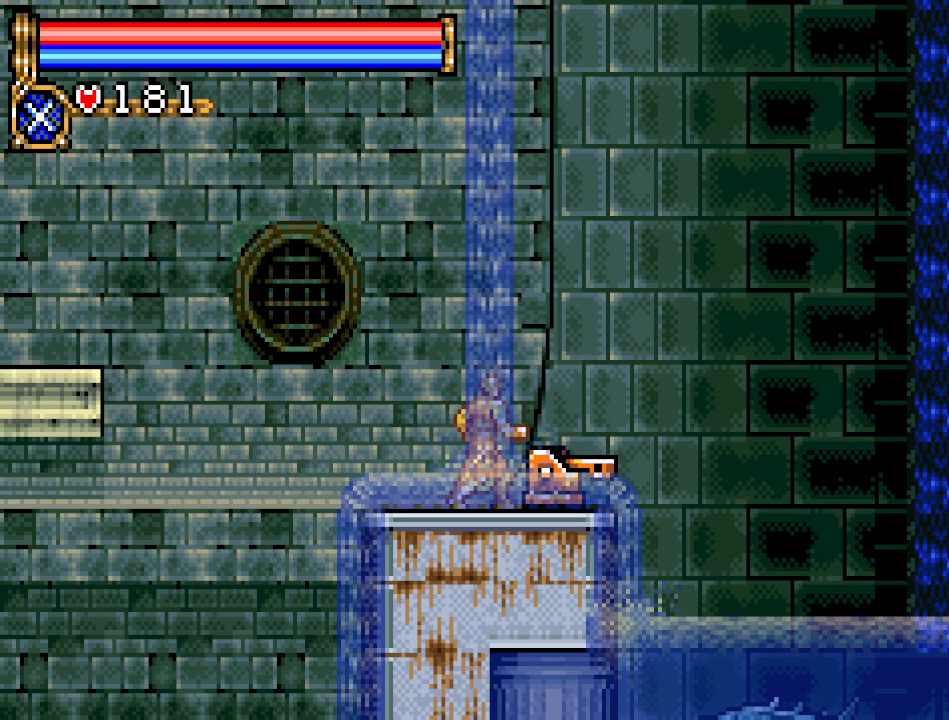
{"buttons": [], "events": []}
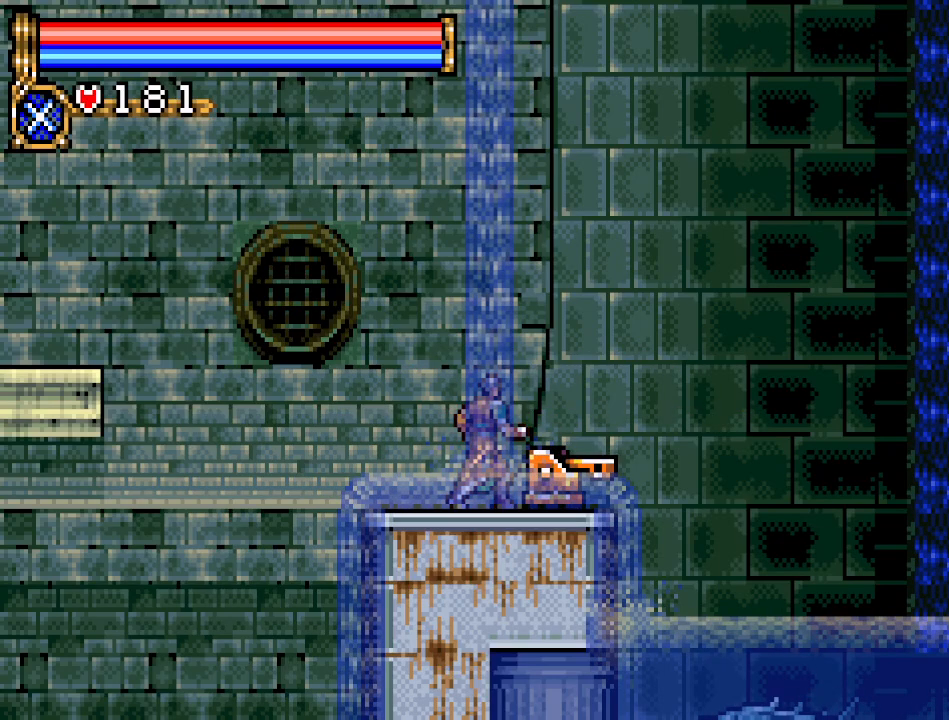
{"buttons": ["DPAD_RIGHT"], "events": [[150, "DPAD_RIGHT", "down"]]}
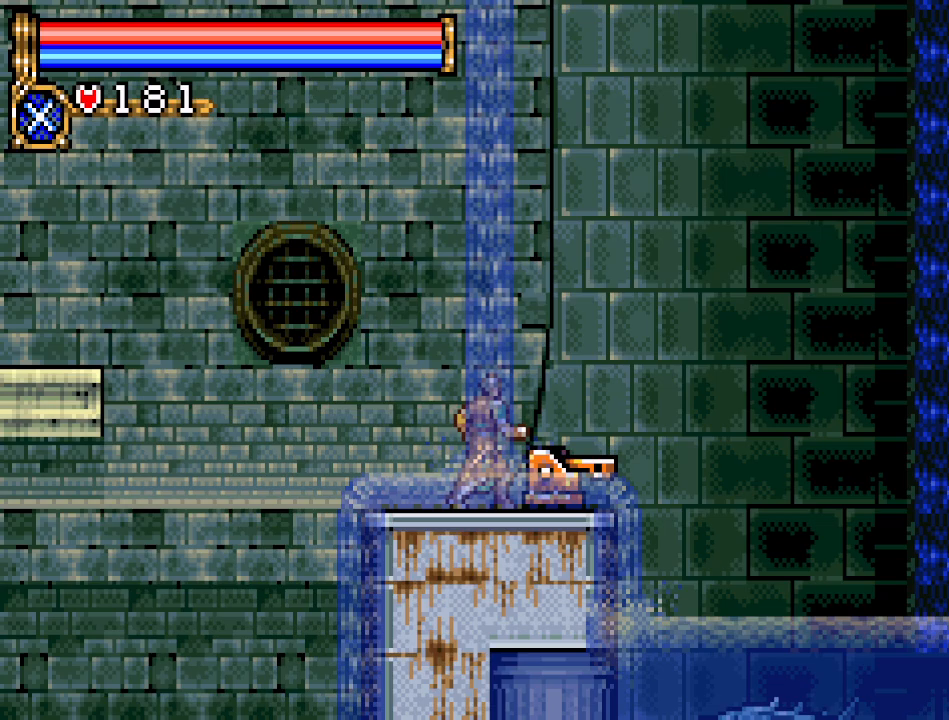
{"buttons": ["DPAD_RIGHT"], "events": []}
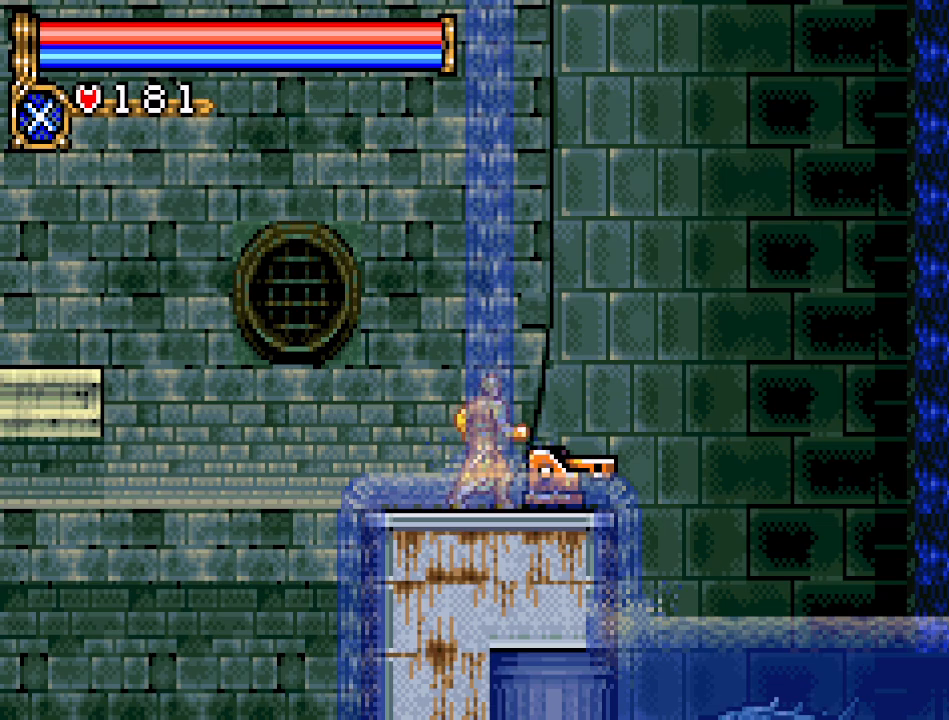
{"buttons": ["DPAD_RIGHT"], "events": []}
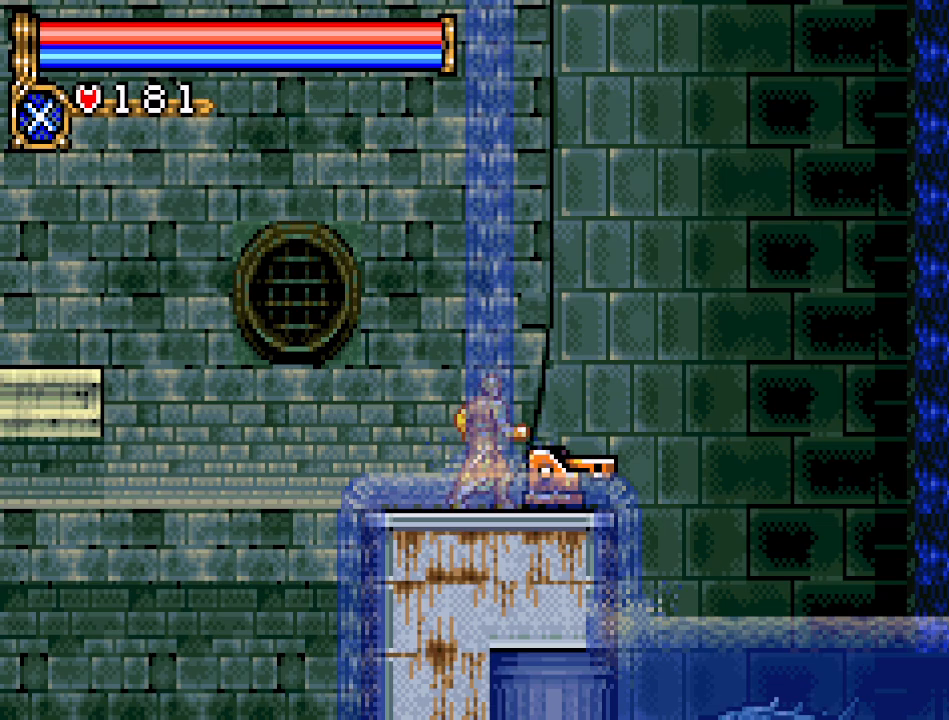
{"buttons": ["DPAD_RIGHT"], "events": []}
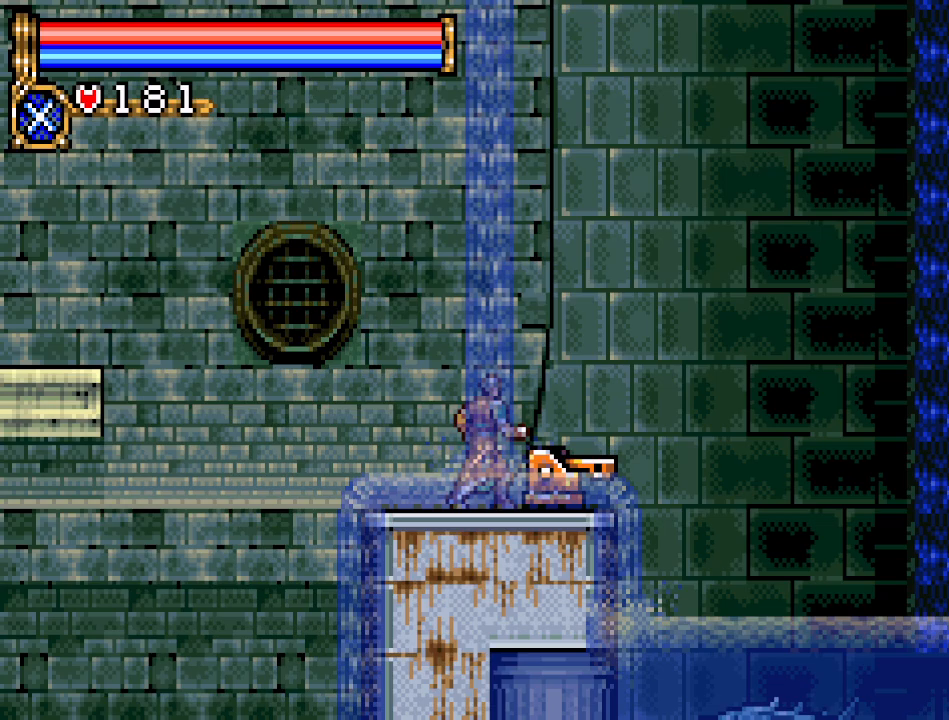
{"buttons": ["DPAD_RIGHT"], "events": []}
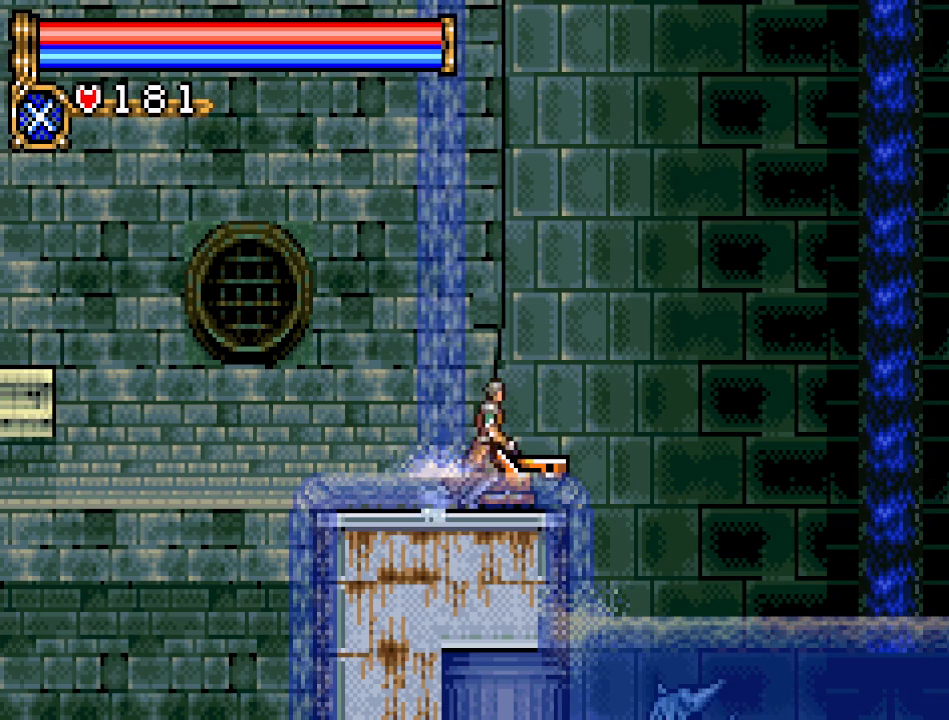
{"buttons": ["A", "DPAD_RIGHT"], "events": [[250, "A", "down"]]}
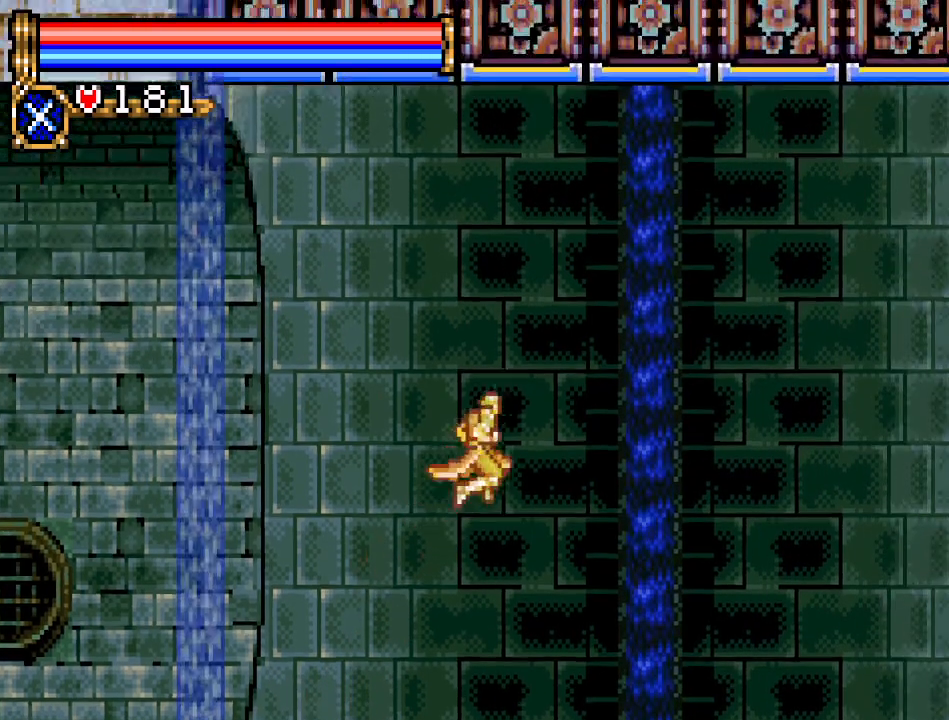
{"buttons": ["A", "DPAD_RIGHT"], "events": [[284, "A", "up"], [484, "A", "down"]]}
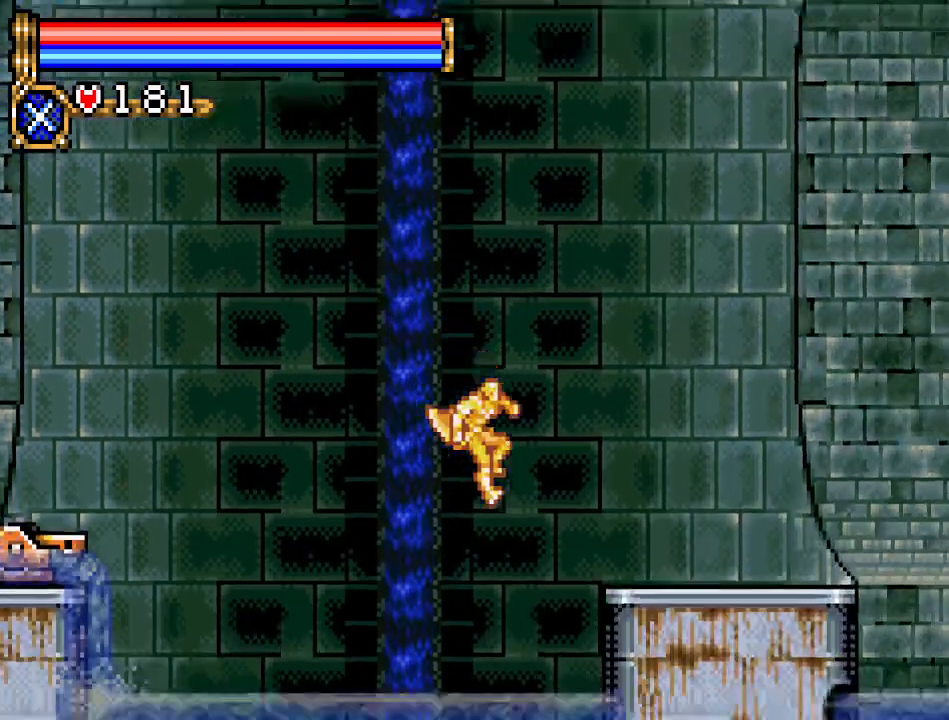
{"buttons": ["DPAD_RIGHT"], "events": [[116, "A", "up"]]}
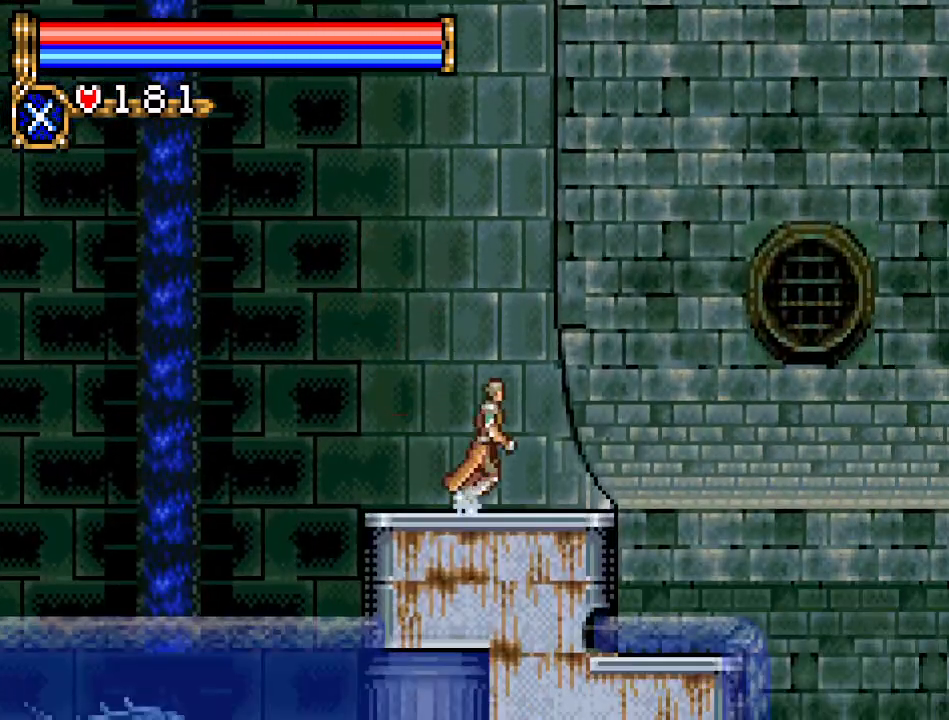
{"buttons": ["A", "DPAD_RIGHT"], "events": [[184, "A", "down"]]}
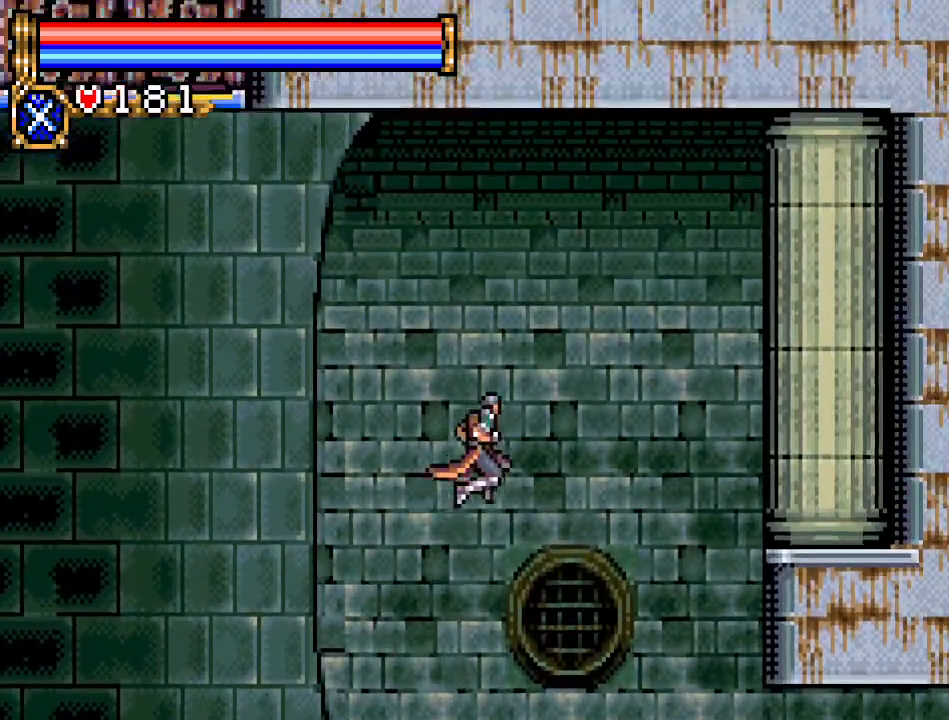
{"buttons": ["DPAD_RIGHT"], "events": [[300, "A", "up"]]}
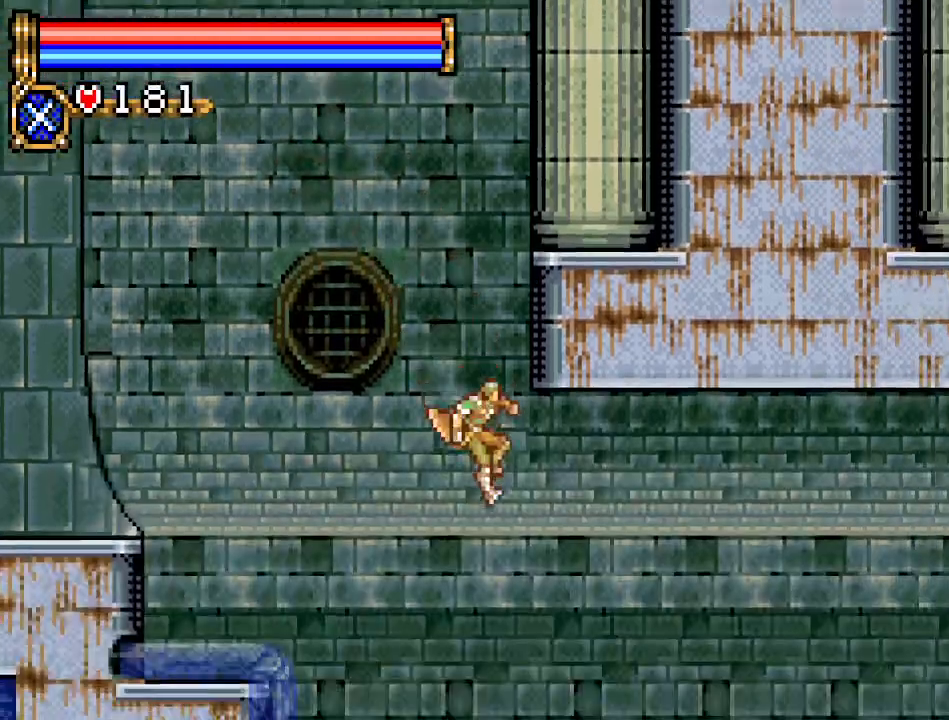
{"buttons": ["DPAD_RIGHT"], "events": []}
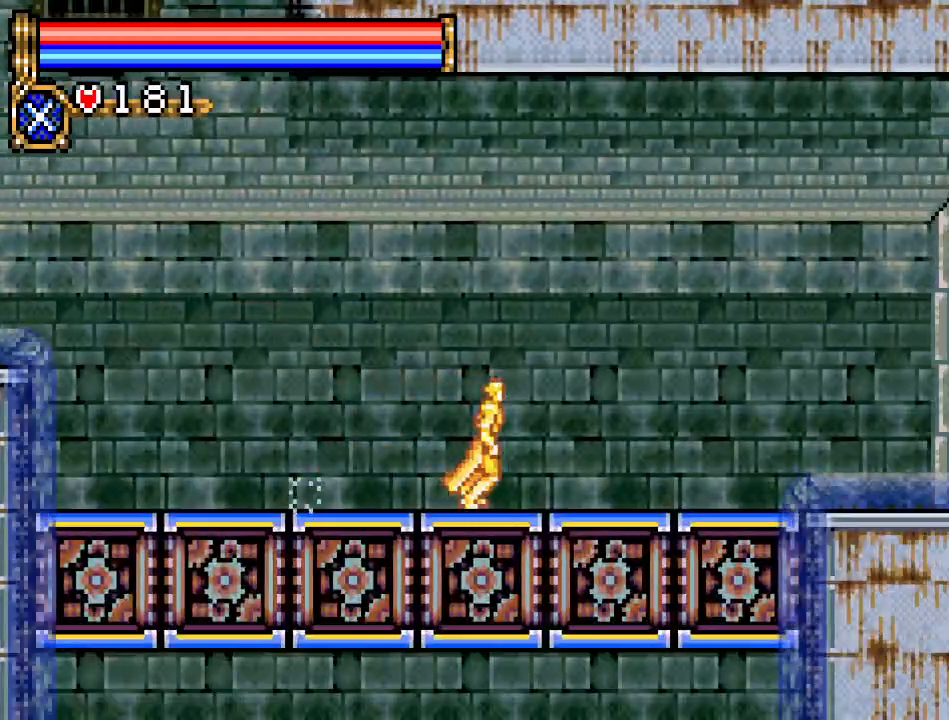
{"buttons": ["DPAD_RIGHT"], "events": []}
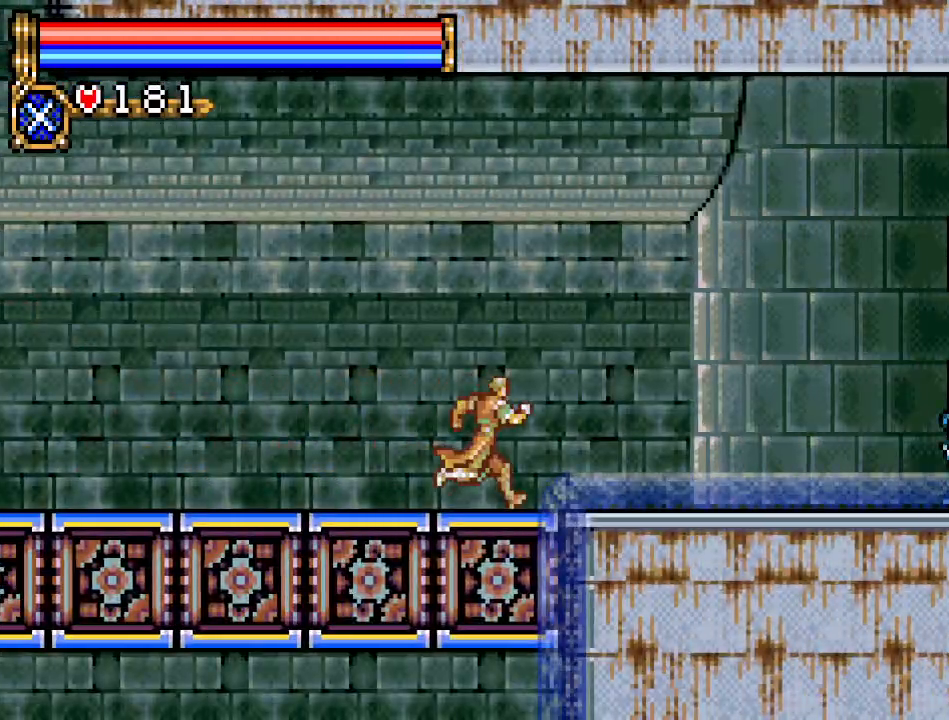
{"buttons": ["DPAD_RIGHT"], "events": []}
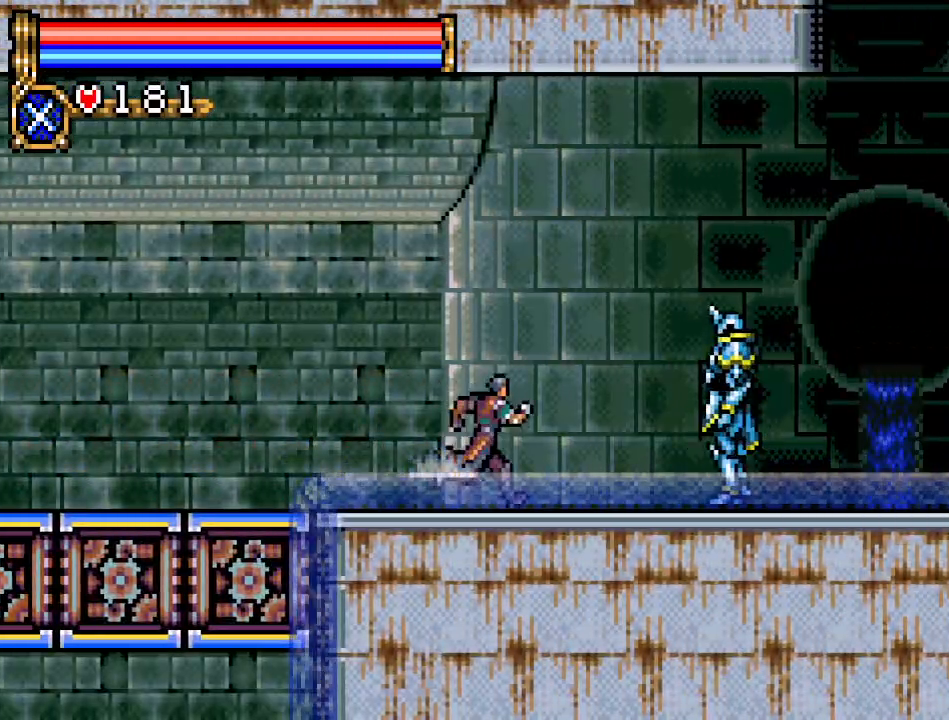
{"buttons": ["A", "DPAD_RIGHT"], "events": [[133, "A", "down"]]}
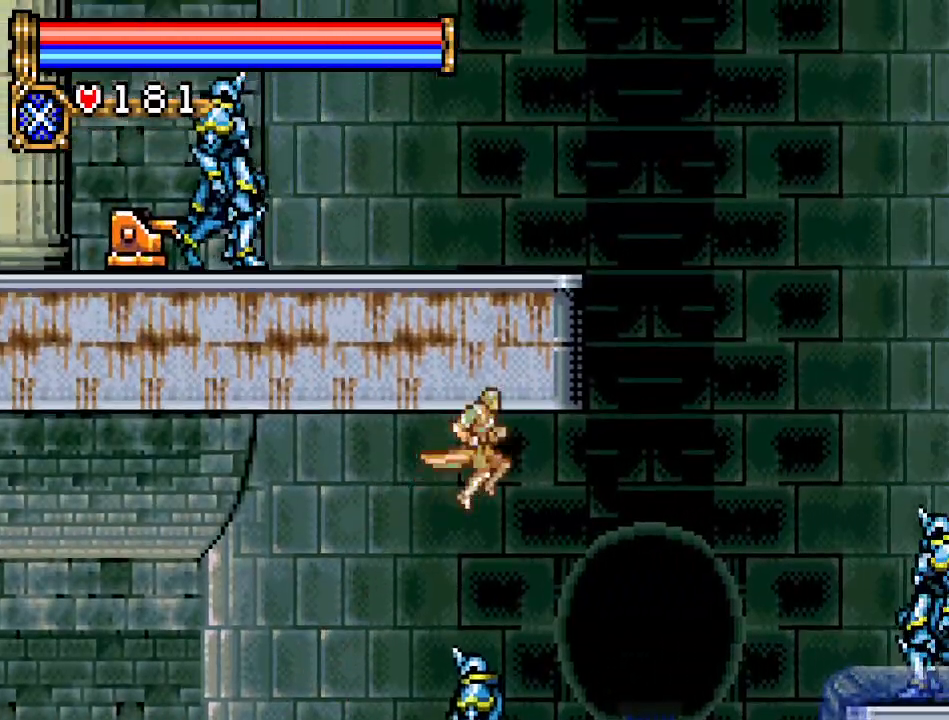
{"buttons": ["DPAD_UP"], "events": [[134, "A", "up"], [467, "DPAD_RIGHT", "up"], [467, "DPAD_UP", "down"]]}
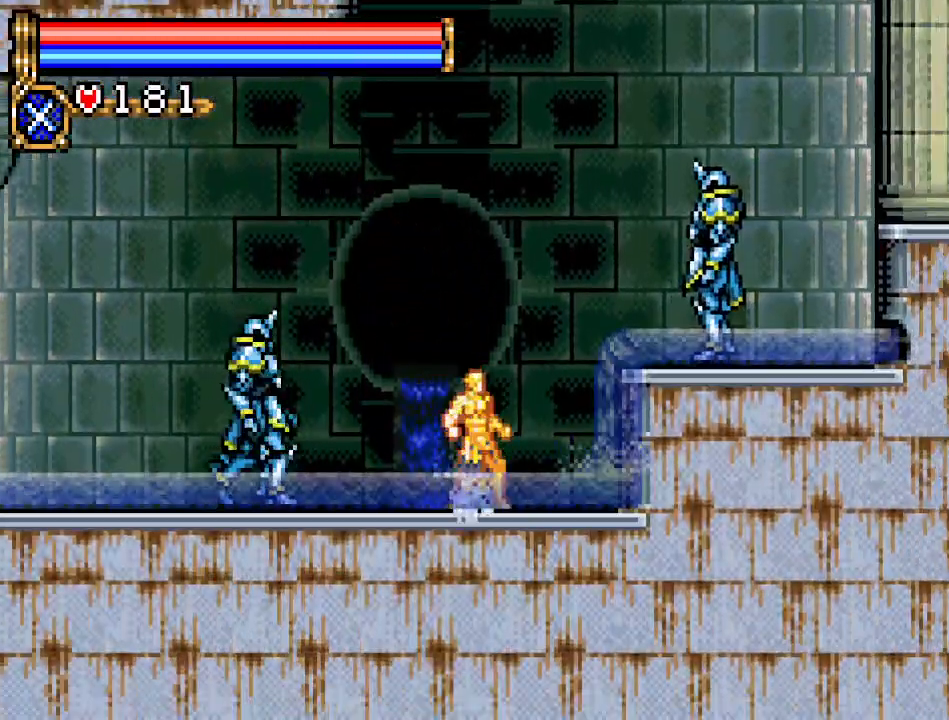
{"buttons": ["DPAD_LEFT"], "events": [[67, "R1", "down"], [183, "R1", "up"], [317, "DPAD_LEFT", "down"], [317, "DPAD_UP", "up"]]}
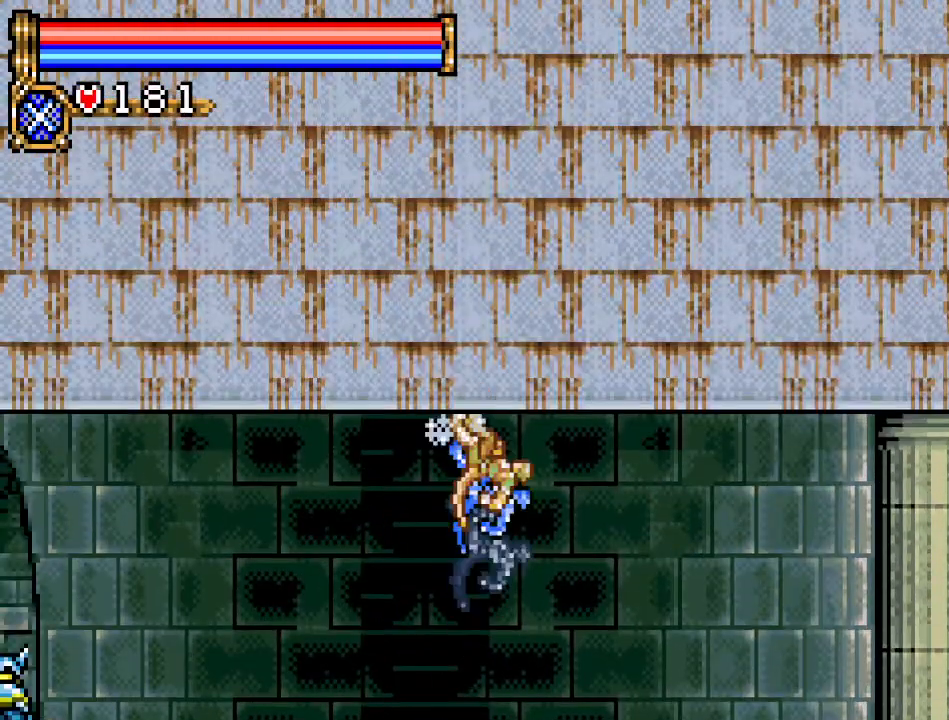
{"buttons": ["DPAD_LEFT"], "events": []}
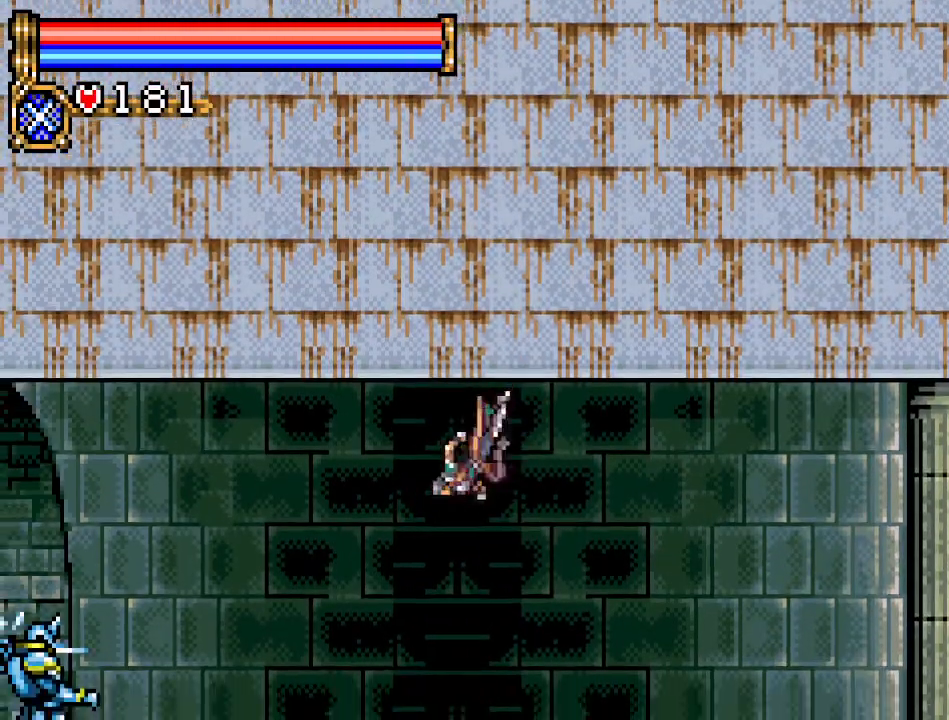
{"buttons": ["A", "DPAD_LEFT"], "events": [[150, "A", "down"]]}
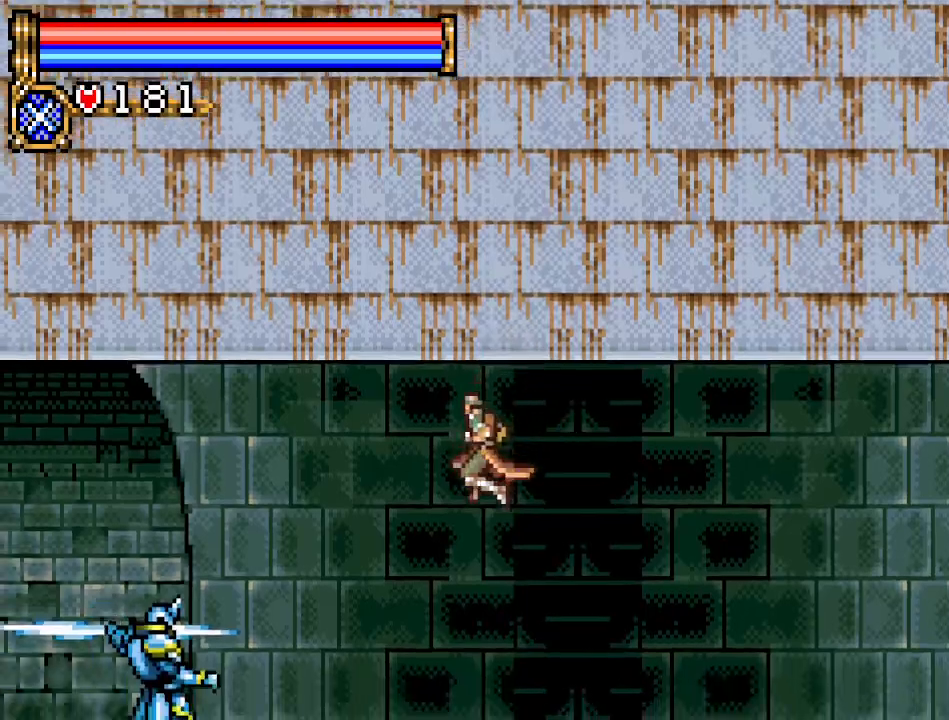
{"buttons": ["A", "DPAD_LEFT"], "events": [[100, "A", "up"], [134, "DPAD_LEFT", "up"], [284, "A", "down"], [434, "DPAD_LEFT", "down"]]}
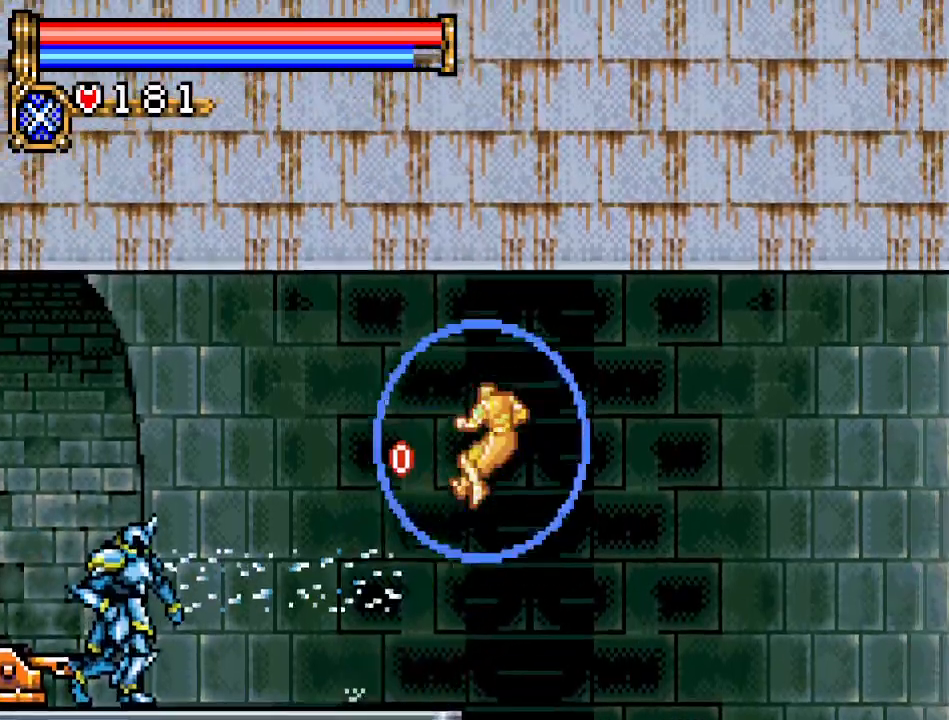
{"buttons": ["DPAD_LEFT"], "events": [[183, "A", "up"]]}
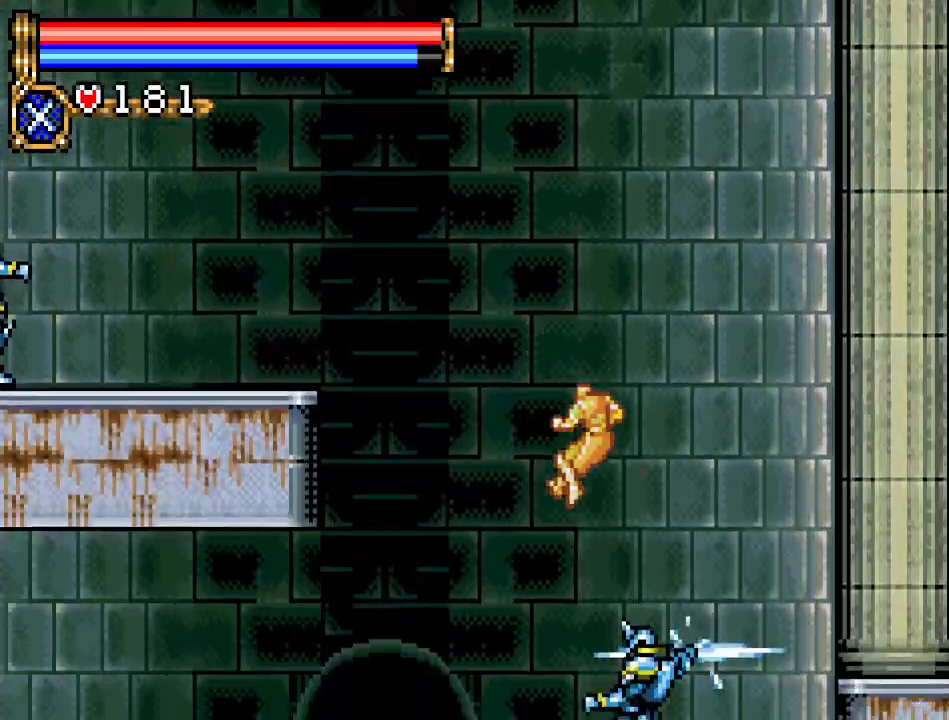
{"buttons": ["DPAD_LEFT"], "events": []}
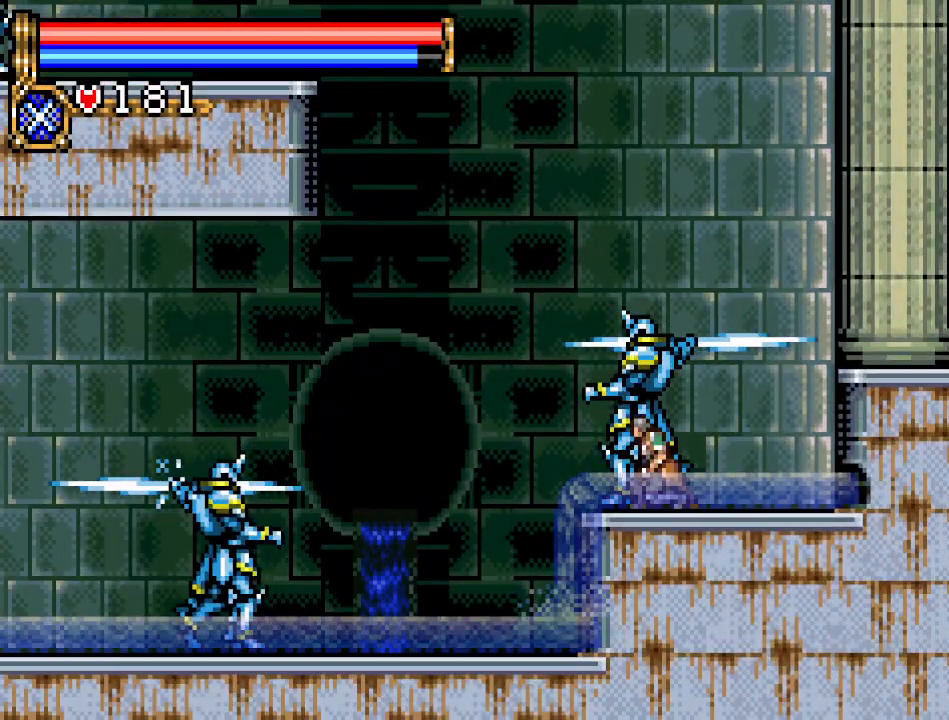
{"buttons": ["A", "DPAD_LEFT"], "events": [[500, "A", "down"]]}
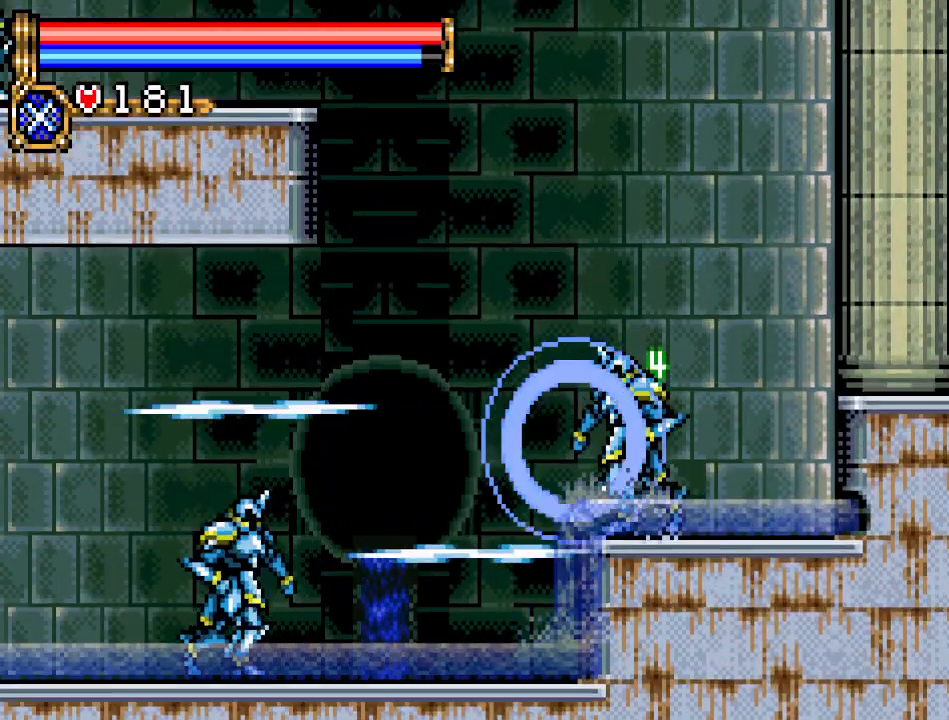
{"buttons": ["A", "DPAD_LEFT"], "events": [[317, "A", "up"], [384, "A", "down"]]}
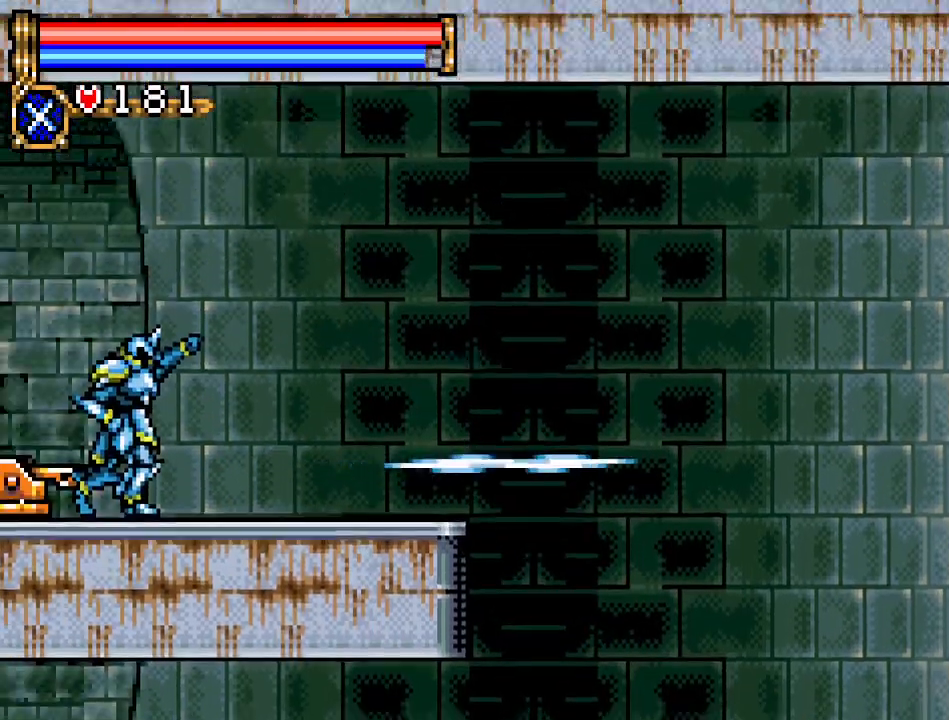
{"buttons": ["DPAD_LEFT"], "events": [[67, "A", "up"], [417, "DPAD_LEFT", "up"], [467, "DPAD_LEFT", "down"]]}